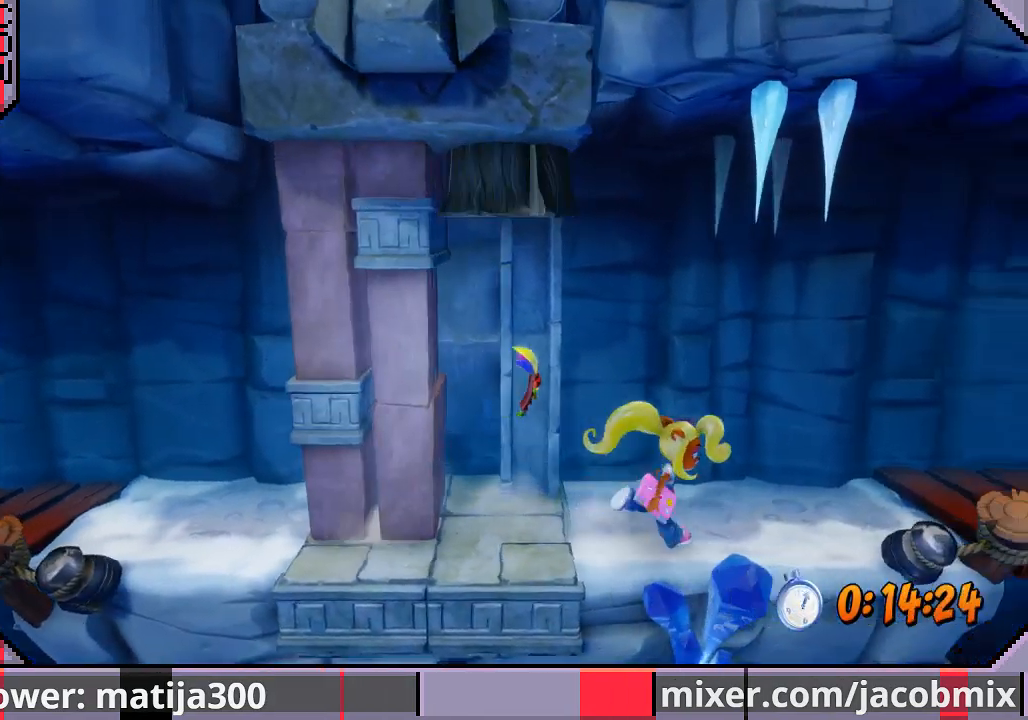
Gameplay with a controller (PlayStation layout); each line is a JSON object with the inputs held at the frame after it (dt_ms = milliseconds from this image to that frame). "events" lists button and stick changes between this image and that frame as [ms after this image, input, new state], when the widget could be followed in between. Not read: L2 R1 R2.
{"dt_ms": 500, "buttons": ["DPAD_RIGHT"], "left_stick": "center", "right_stick": "center", "events": [[333, "CROSS", "down"], [500, "CROSS", "up"]]}
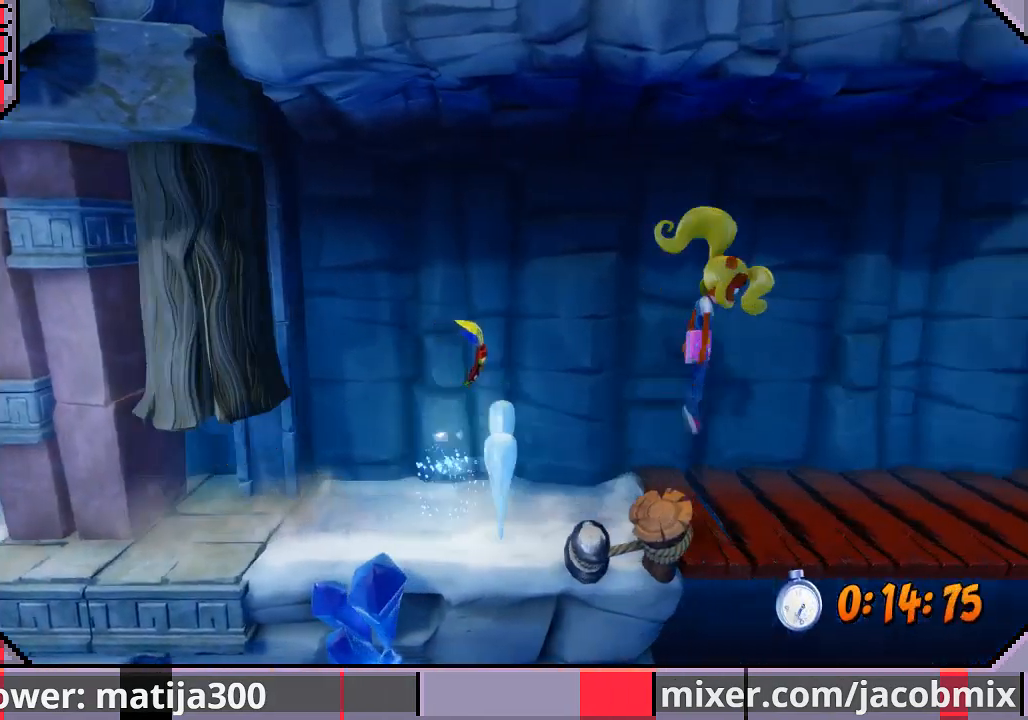
{"dt_ms": 500, "buttons": ["DPAD_RIGHT"], "left_stick": "center", "right_stick": "center", "events": []}
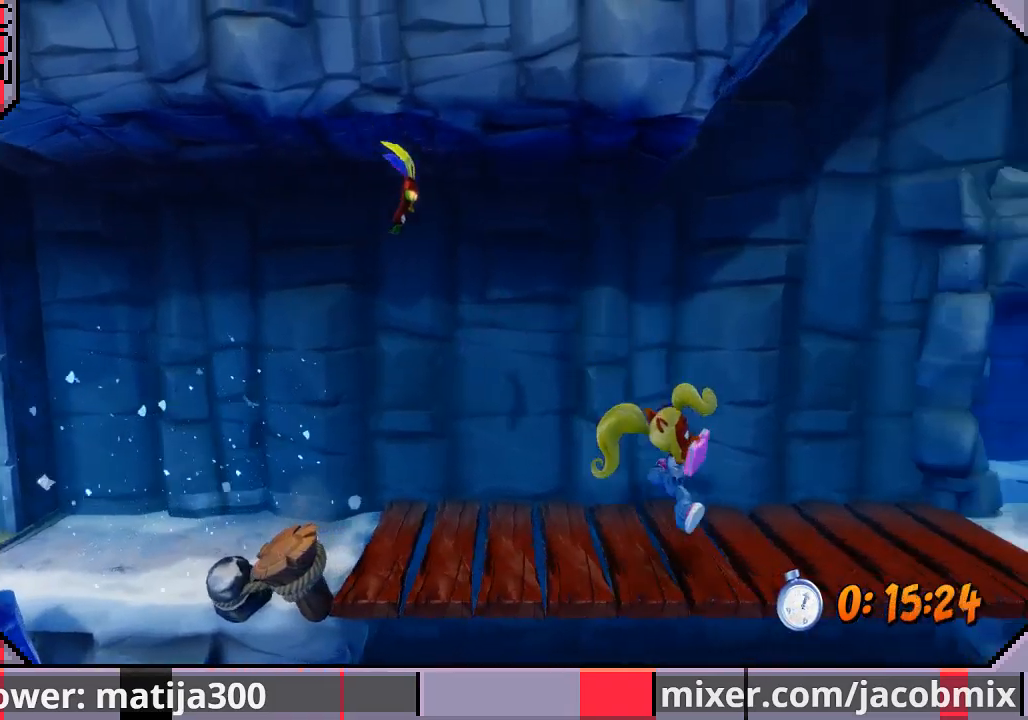
{"dt_ms": 500, "buttons": ["DPAD_RIGHT"], "left_stick": "center", "right_stick": "center", "events": []}
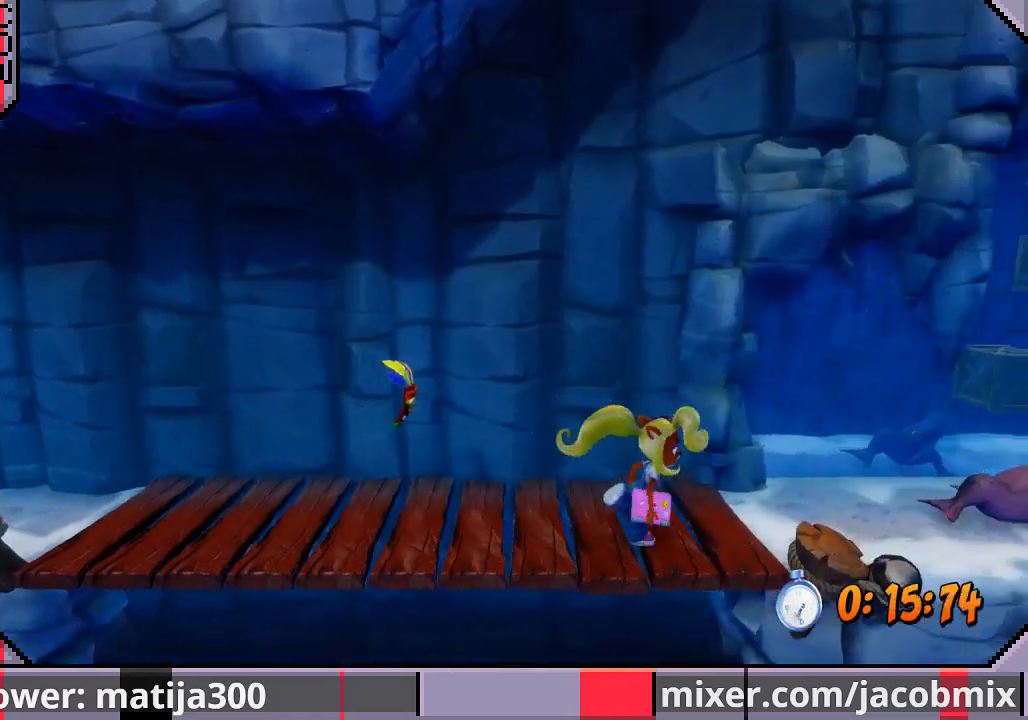
{"dt_ms": 500, "buttons": ["CROSS", "SQUARE", "DPAD_RIGHT"], "left_stick": "center", "right_stick": "center", "events": [[300, "CROSS", "down"], [467, "SQUARE", "down"]]}
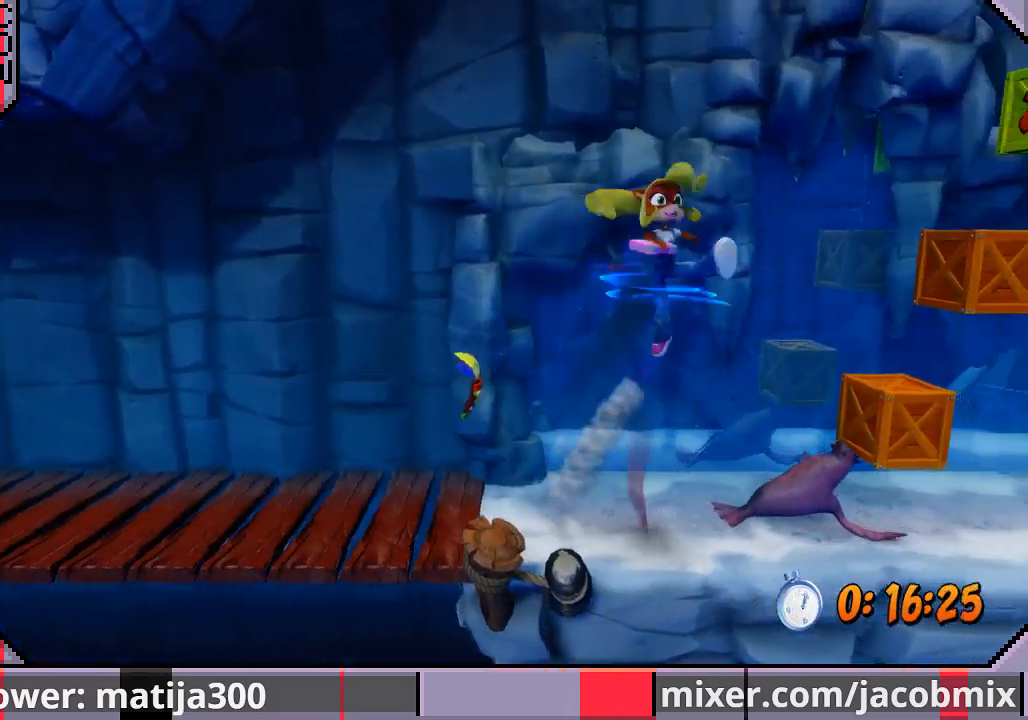
{"dt_ms": 500, "buttons": ["CROSS", "DPAD_RIGHT"], "left_stick": "center", "right_stick": "center", "events": [[167, "SQUARE", "up"]]}
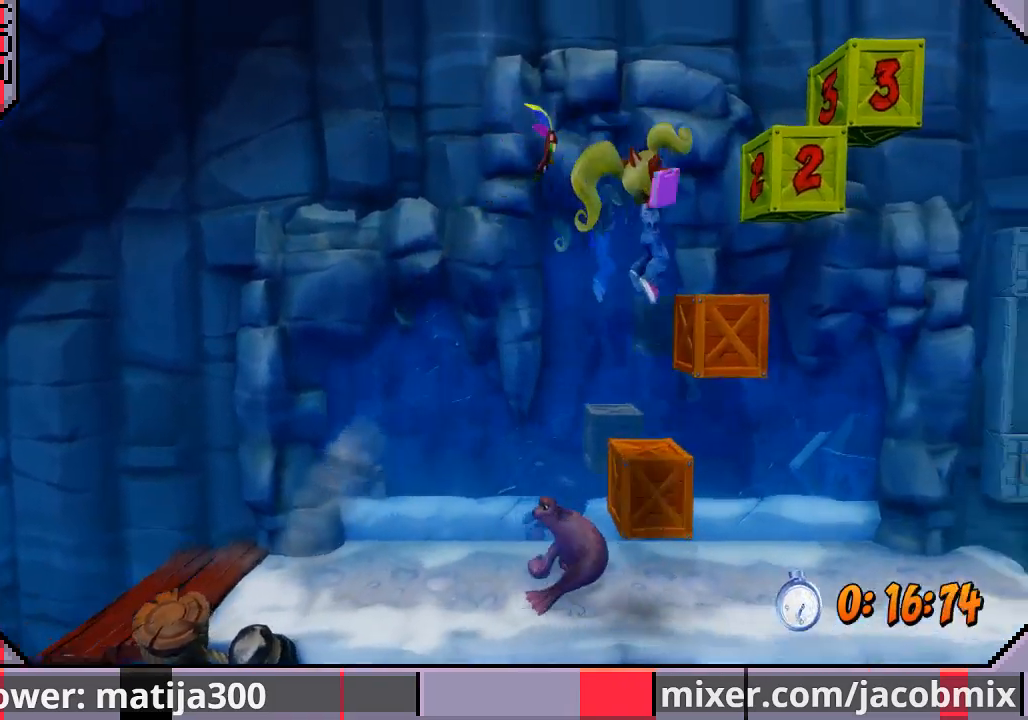
{"dt_ms": 500, "buttons": ["CROSS", "DPAD_RIGHT"], "left_stick": "center", "right_stick": "center", "events": []}
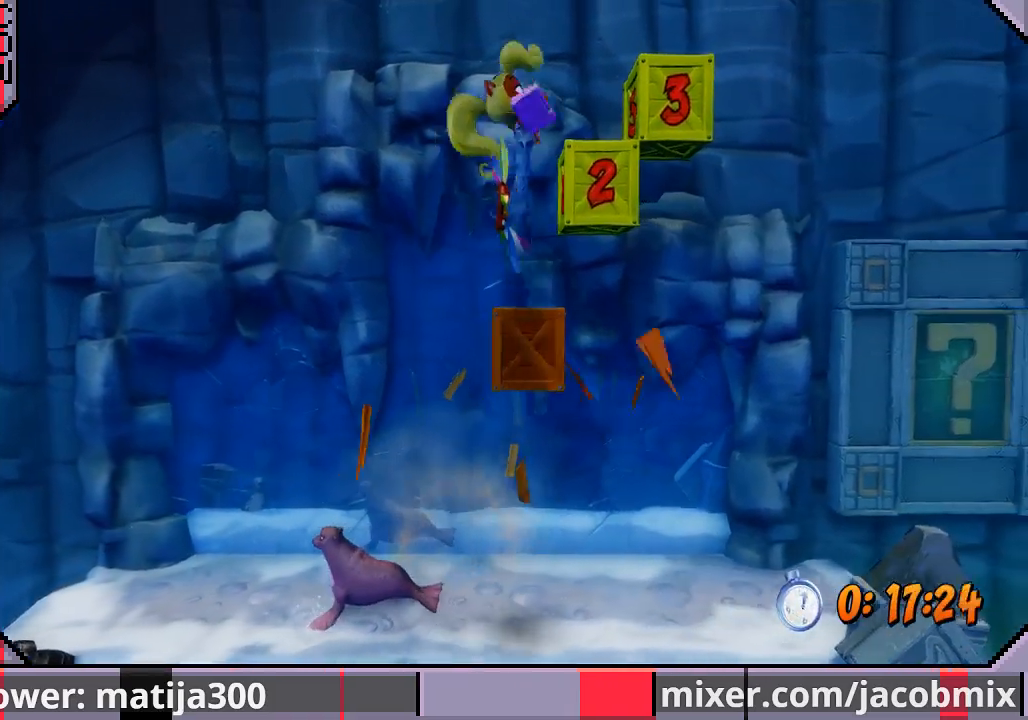
{"dt_ms": 500, "buttons": ["DPAD_RIGHT"], "left_stick": "center", "right_stick": "center", "events": [[33, "SQUARE", "down"], [200, "SQUARE", "up"], [333, "SQUARE", "down"], [433, "SQUARE", "up"], [467, "CROSS", "up"]]}
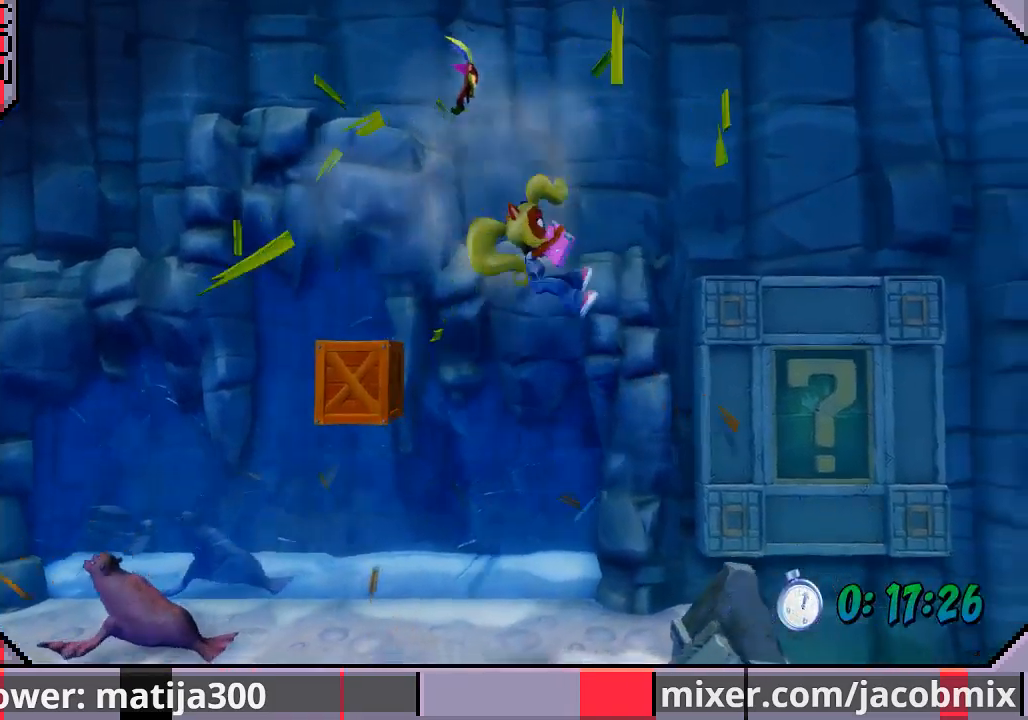
{"dt_ms": 500, "buttons": ["CROSS", "DPAD_RIGHT"], "left_stick": "center", "right_stick": "center", "events": [[433, "CROSS", "down"]]}
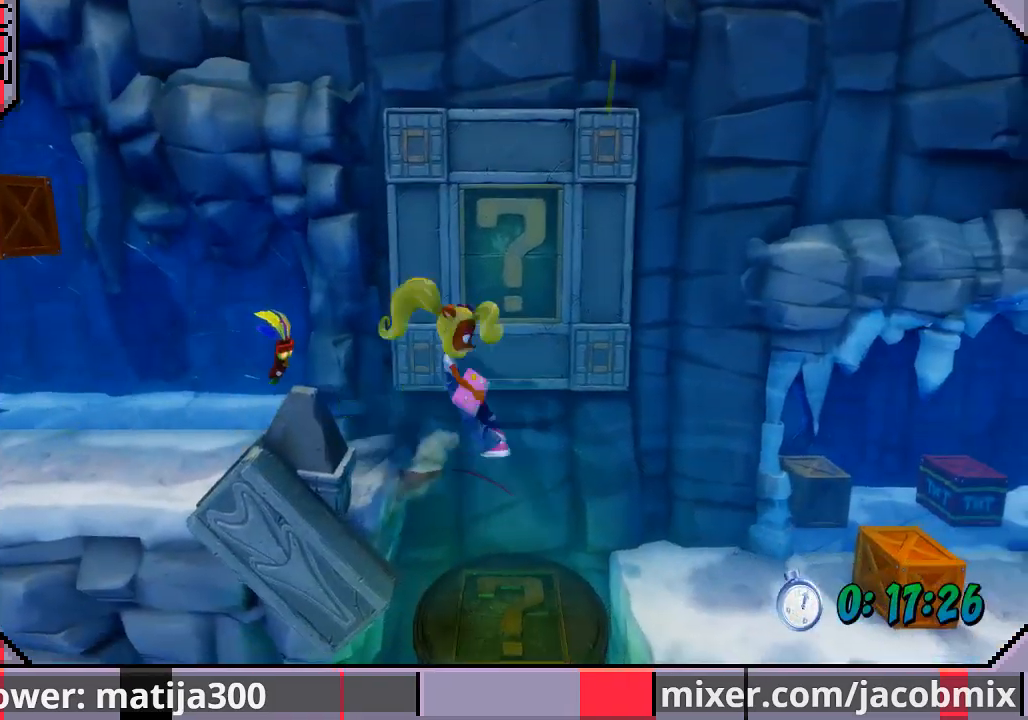
{"dt_ms": 500, "buttons": ["CROSS", "DPAD_RIGHT"], "left_stick": "center", "right_stick": "center", "events": []}
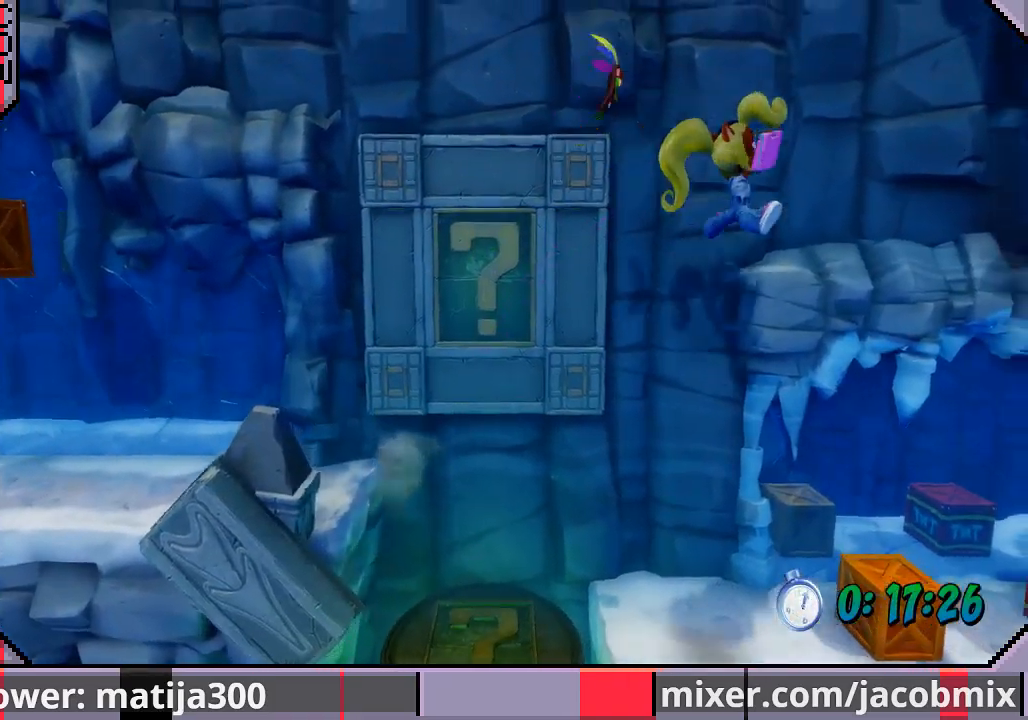
{"dt_ms": 500, "buttons": ["DPAD_RIGHT"], "left_stick": "center", "right_stick": "center", "events": [[33, "CROSS", "up"], [133, "SQUARE", "down"], [367, "SQUARE", "up"]]}
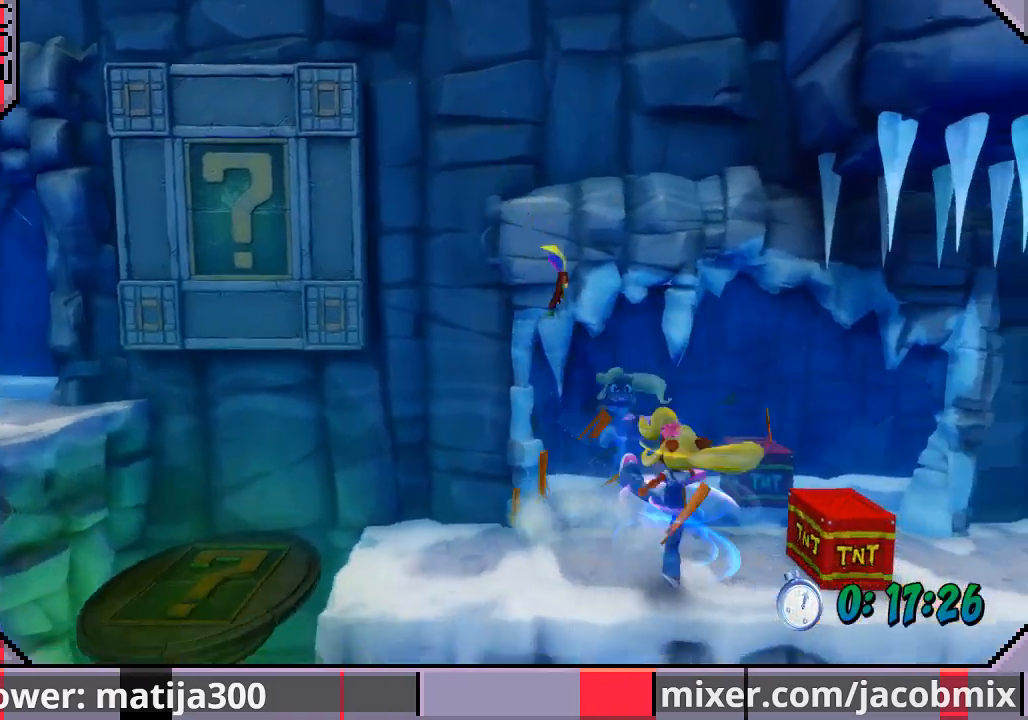
{"dt_ms": 500, "buttons": ["DPAD_RIGHT"], "left_stick": "center", "right_stick": "center", "events": [[33, "CROSS", "down"], [300, "CROSS", "up"]]}
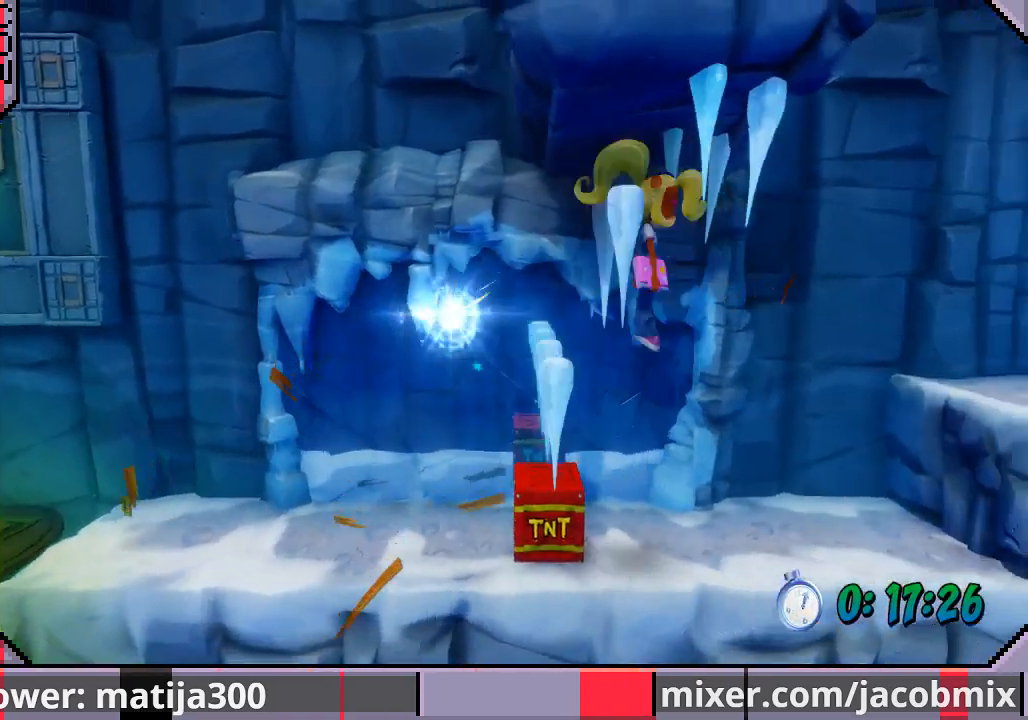
{"dt_ms": 500, "buttons": ["DPAD_RIGHT"], "left_stick": "center", "right_stick": "center", "events": []}
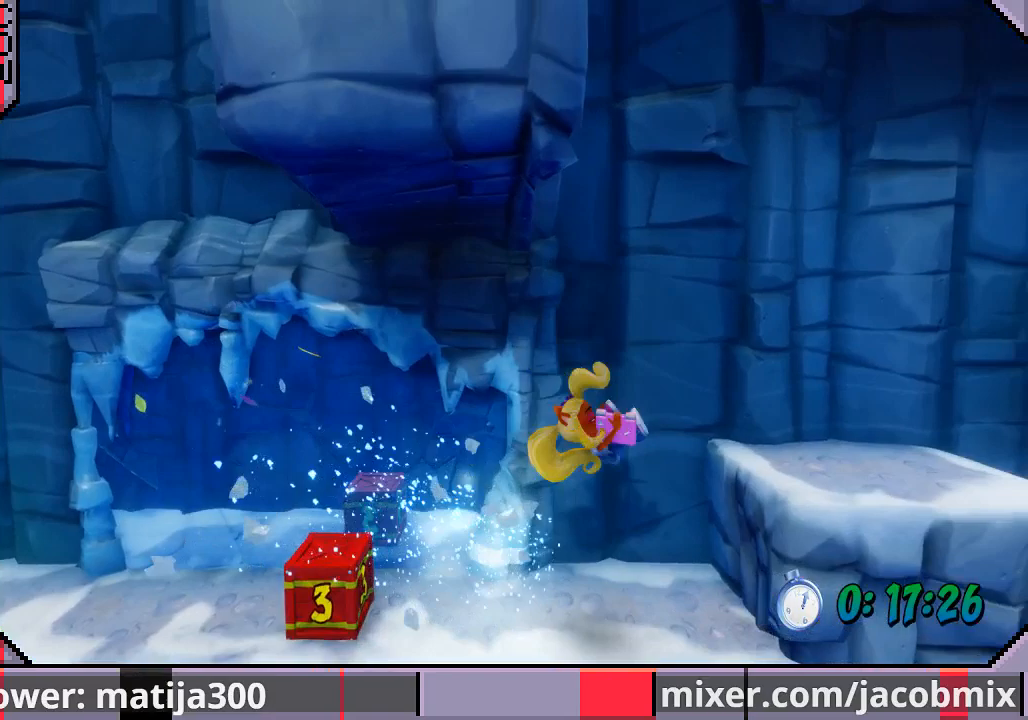
{"dt_ms": 500, "buttons": ["CROSS", "DPAD_RIGHT"], "left_stick": "center", "right_stick": "center", "events": [[167, "CROSS", "down"]]}
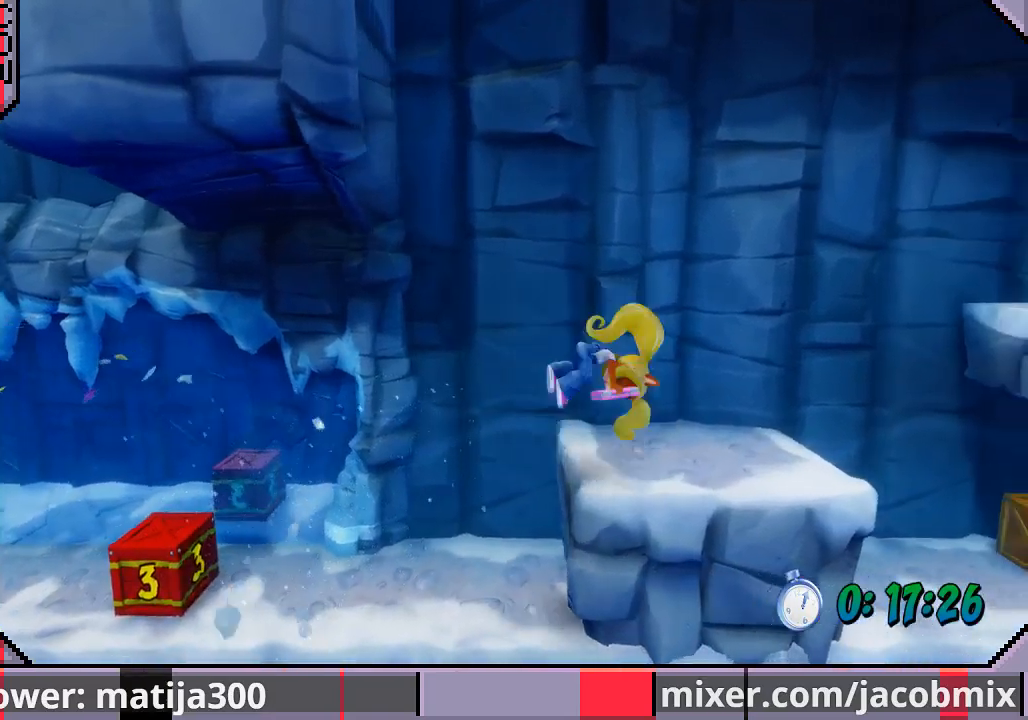
{"dt_ms": 500, "buttons": ["CROSS", "SQUARE", "DPAD_RIGHT"], "left_stick": "center", "right_stick": "center", "events": [[100, "CROSS", "up"], [400, "CROSS", "down"], [467, "SQUARE", "down"]]}
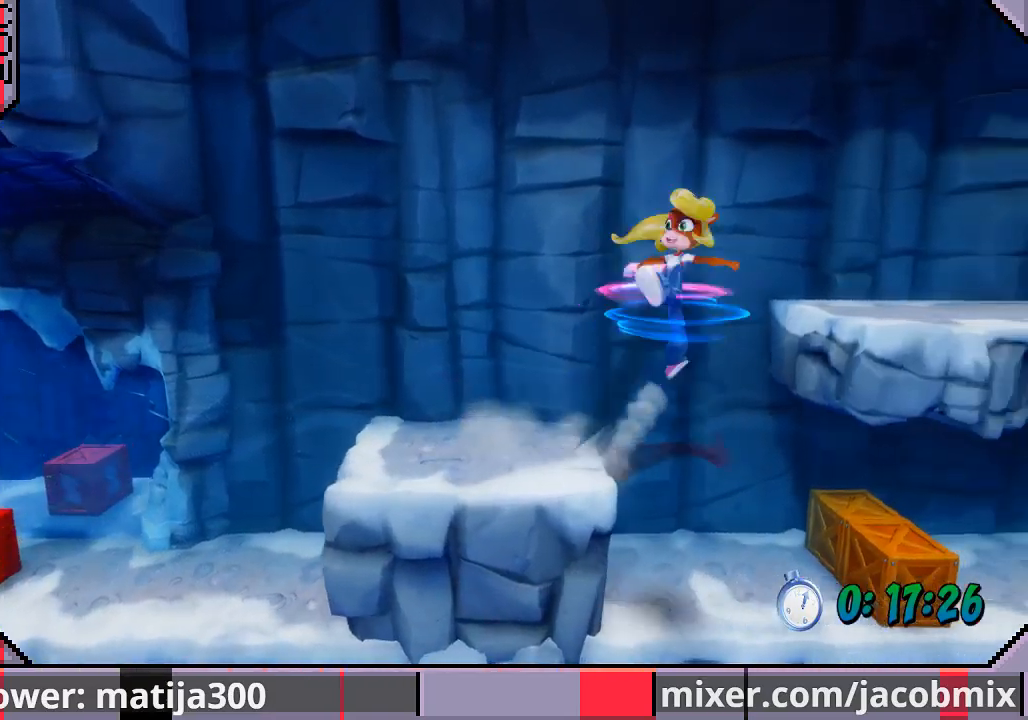
{"dt_ms": 500, "buttons": ["DPAD_RIGHT"], "left_stick": "center", "right_stick": "center", "events": [[167, "SQUARE", "up"], [200, "CROSS", "up"], [233, "DPAD_RIGHT", "up"], [267, "DPAD_RIGHT", "down"]]}
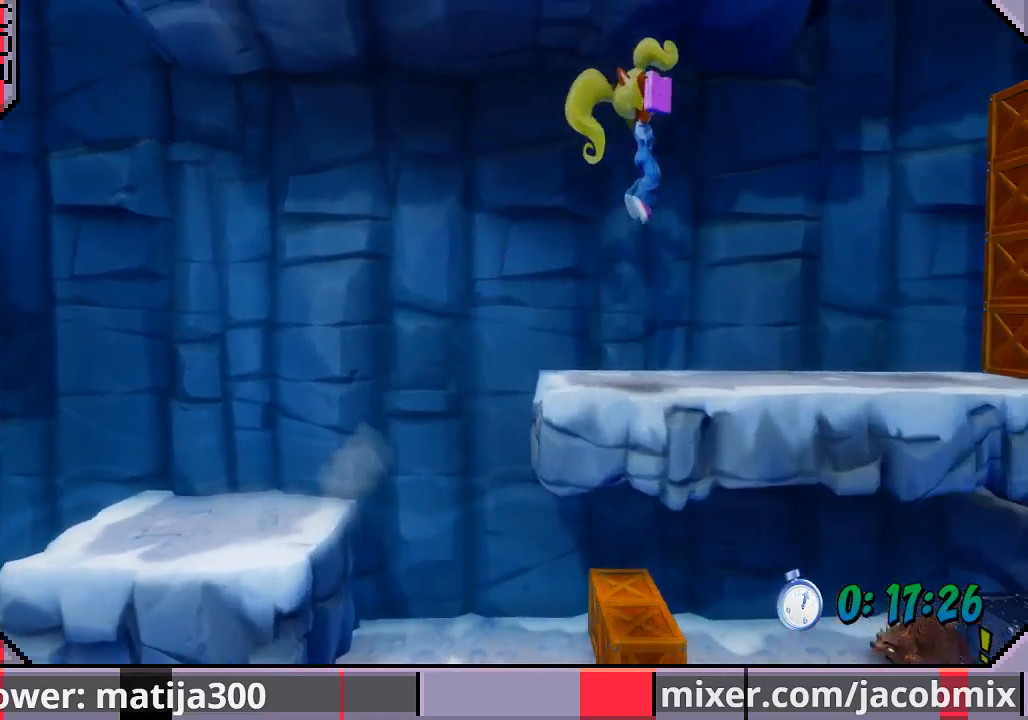
{"dt_ms": 500, "buttons": ["DPAD_RIGHT"], "left_stick": "center", "right_stick": "center", "events": []}
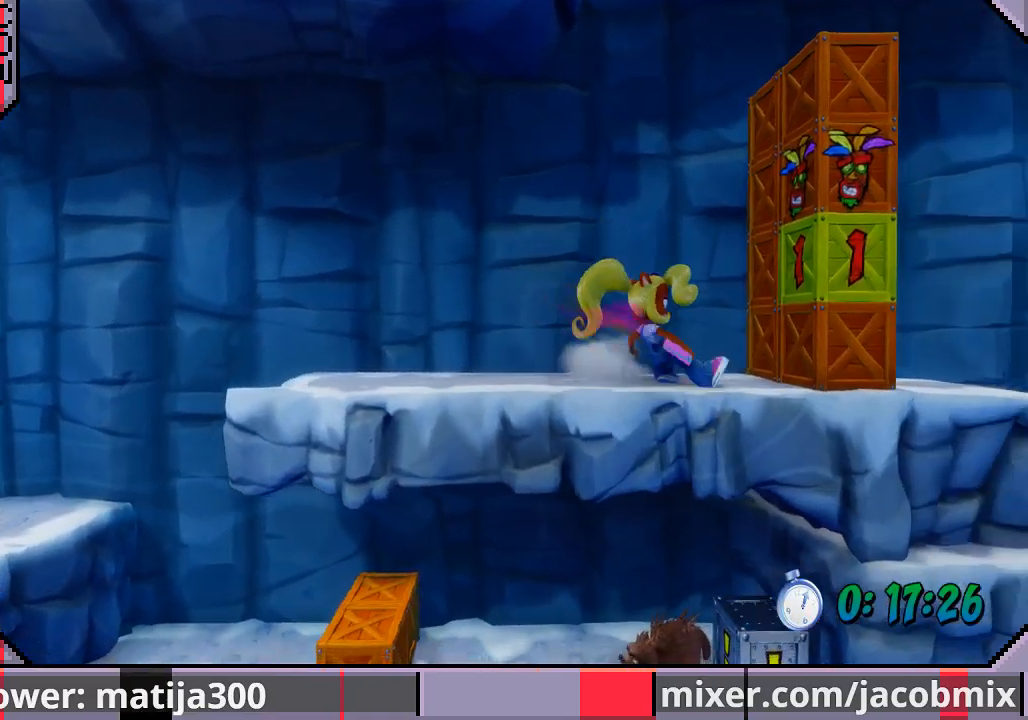
{"dt_ms": 500, "buttons": ["SQUARE", "DPAD_RIGHT"], "left_stick": "center", "right_stick": "center"}
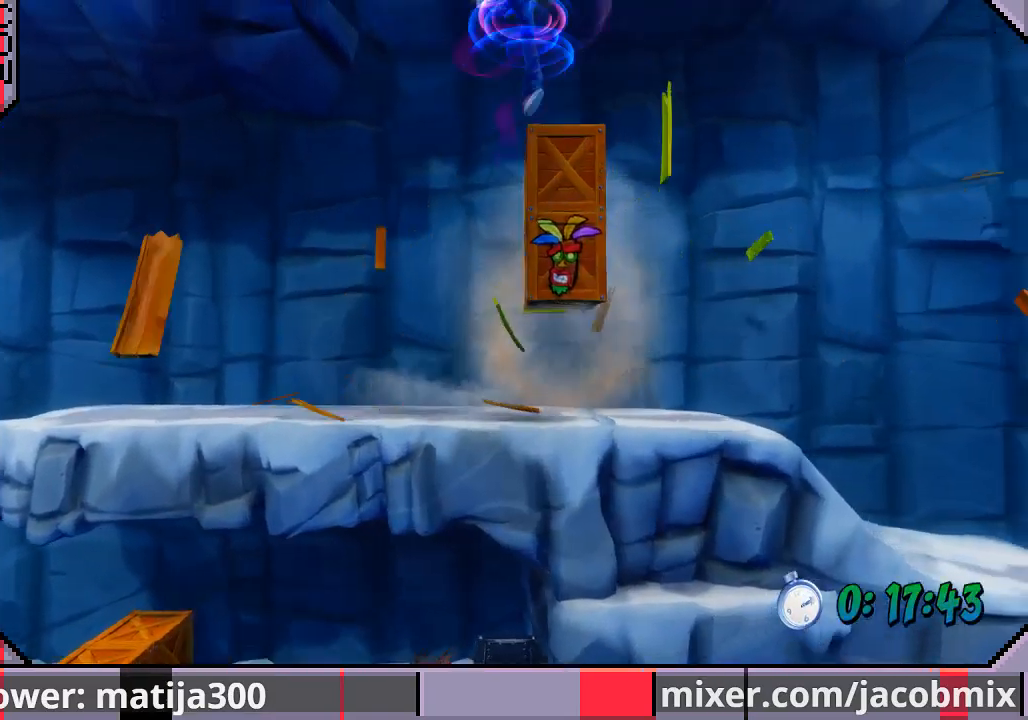
{"dt_ms": 500, "buttons": ["DPAD_LEFT"], "left_stick": "center", "right_stick": "center", "events": [[33, "SQUARE", "up"], [100, "DPAD_RIGHT", "up"], [267, "DPAD_LEFT", "down"]]}
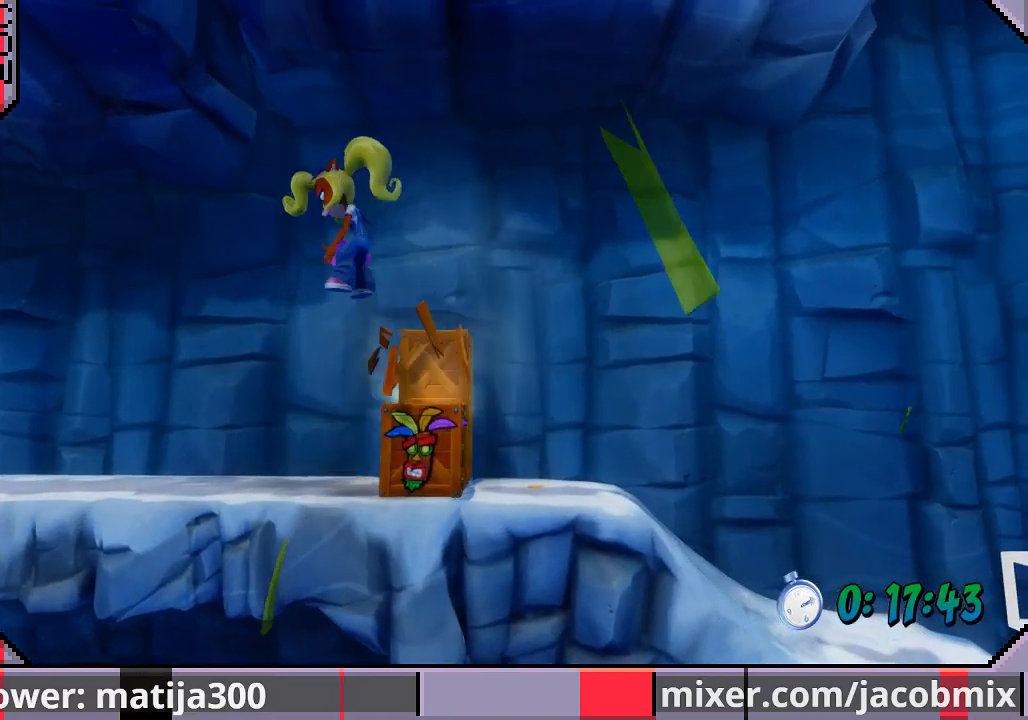
{"dt_ms": 500, "buttons": ["DPAD_RIGHT"], "left_stick": "center", "right_stick": "center", "events": [[233, "DPAD_LEFT", "up"], [467, "DPAD_RIGHT", "down"]]}
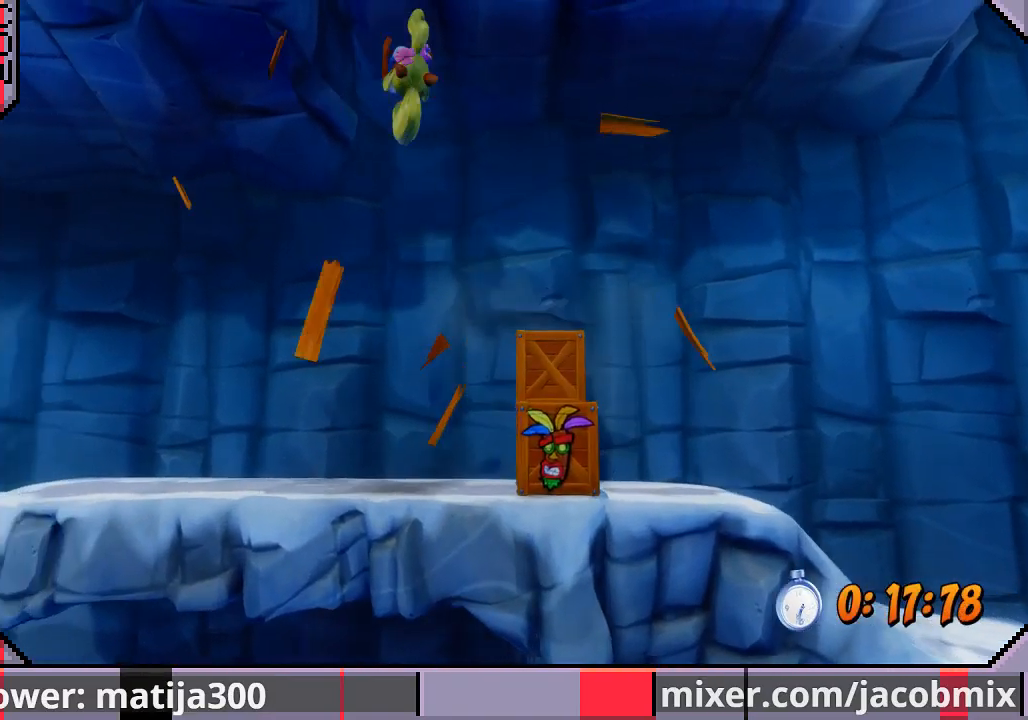
{"dt_ms": 500, "buttons": [], "left_stick": "center", "right_stick": "center", "events": [[67, "SQUARE", "down"], [233, "SQUARE", "up"], [467, "DPAD_RIGHT", "up"]]}
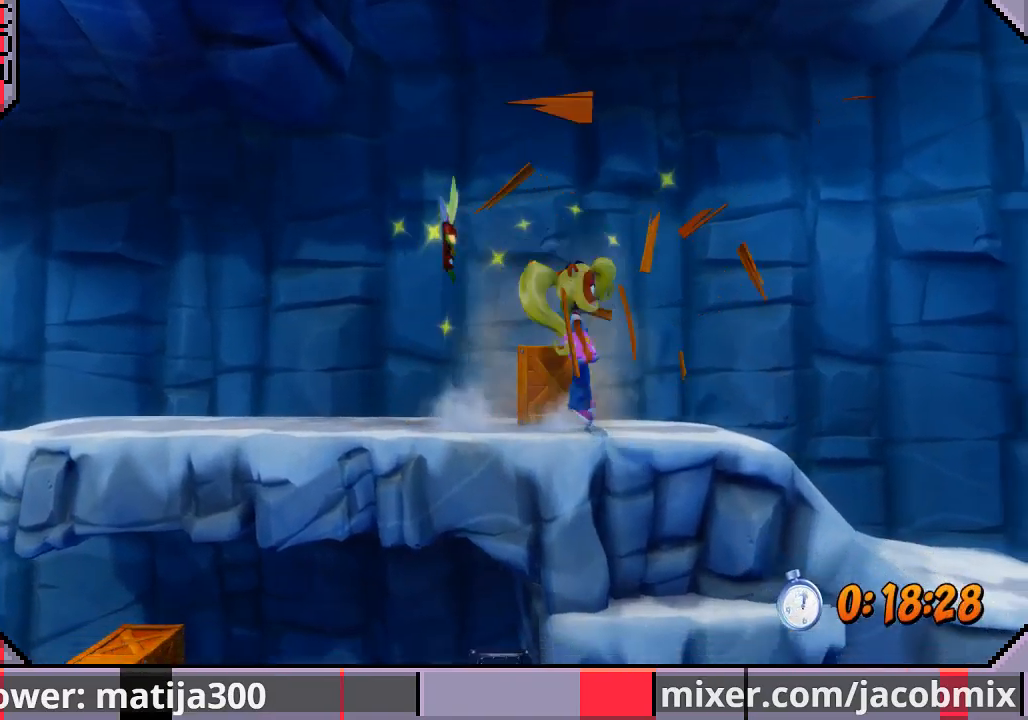
{"dt_ms": 500, "buttons": ["DPAD_RIGHT"], "left_stick": "center", "right_stick": "center", "events": [[167, "DPAD_RIGHT", "down"]]}
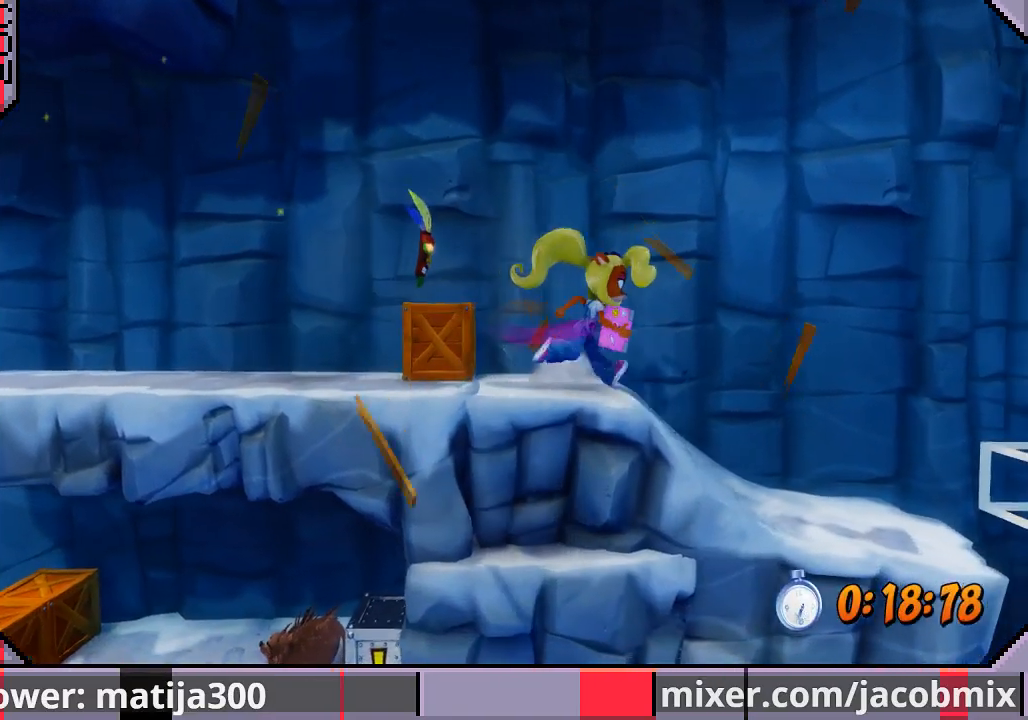
{"dt_ms": 500, "buttons": ["CROSS", "SQUARE", "DPAD_RIGHT"], "left_stick": "center", "right_stick": "center", "events": [[267, "CROSS", "down"], [300, "SQUARE", "down"]]}
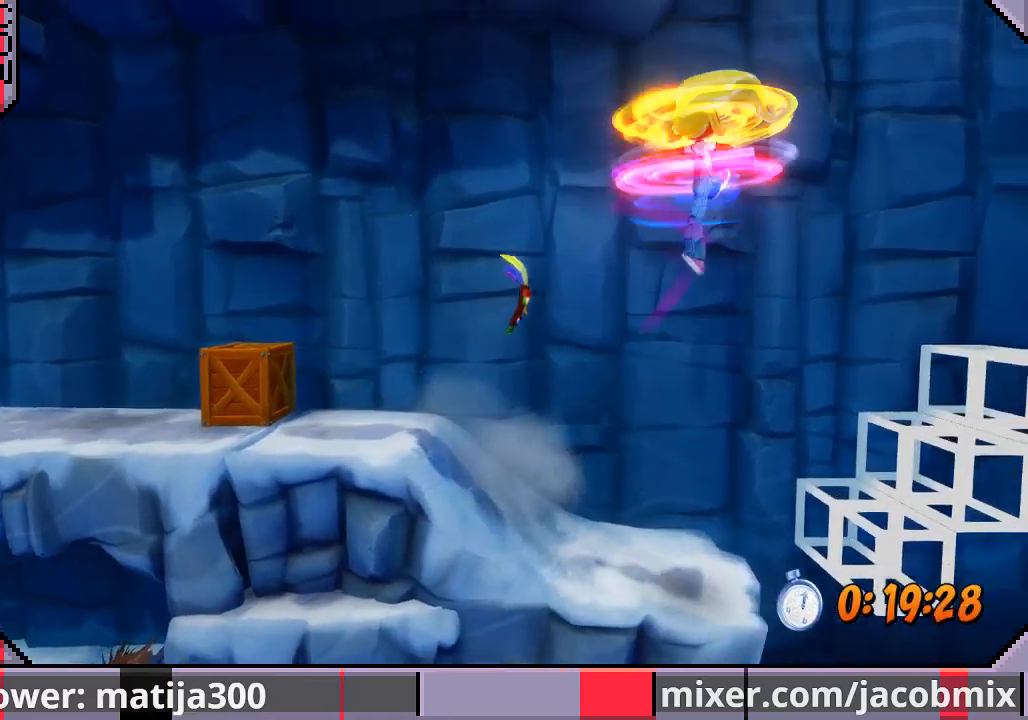
{"dt_ms": 500, "buttons": ["DPAD_LEFT"], "left_stick": "center", "right_stick": "center"}
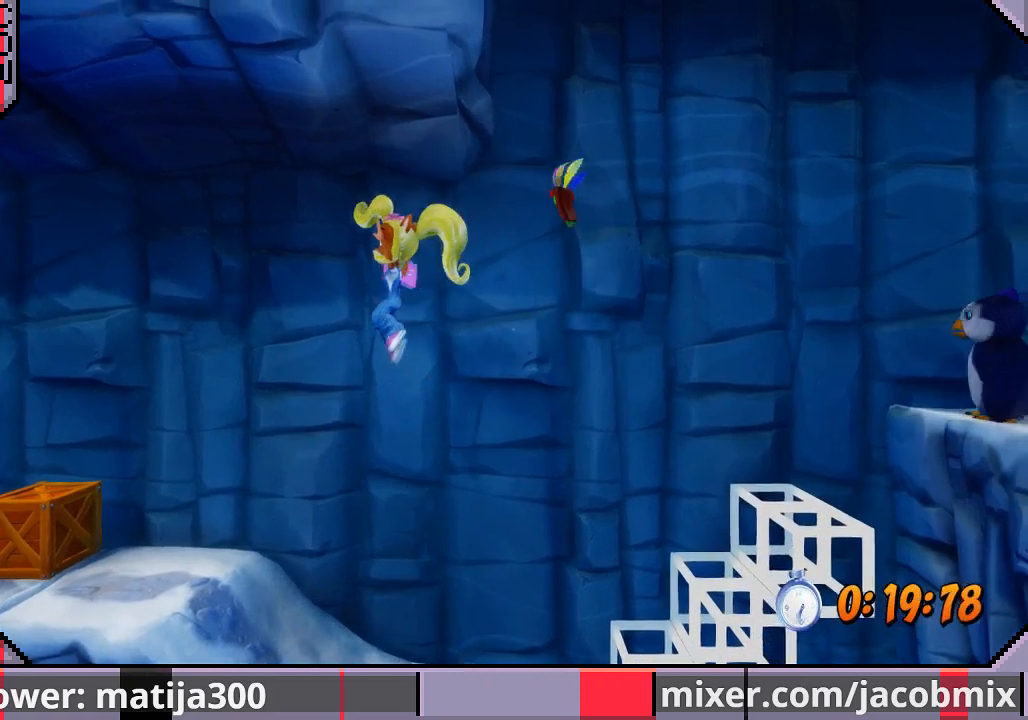
{"dt_ms": 500, "buttons": ["DPAD_RIGHT"], "left_stick": "center", "right_stick": "center", "events": [[467, "DPAD_LEFT", "up"], [467, "DPAD_RIGHT", "down"]]}
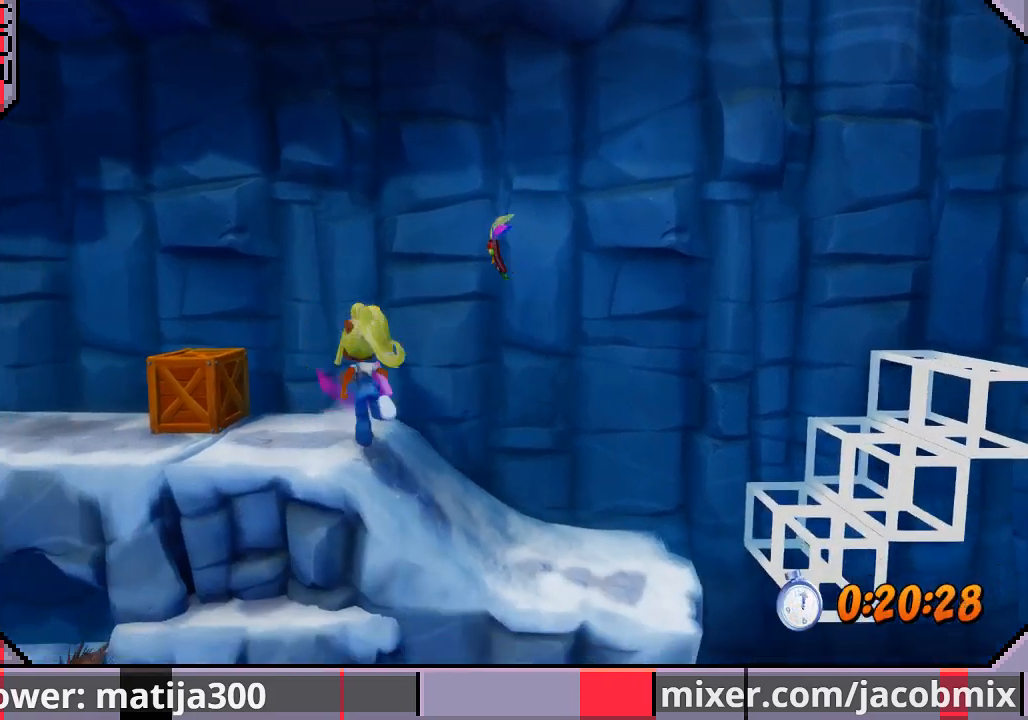
{"dt_ms": 500, "buttons": ["DPAD_UP", "DPAD_RIGHT"], "left_stick": "center", "right_stick": "center", "events": [[300, "DPAD_UP", "down"]]}
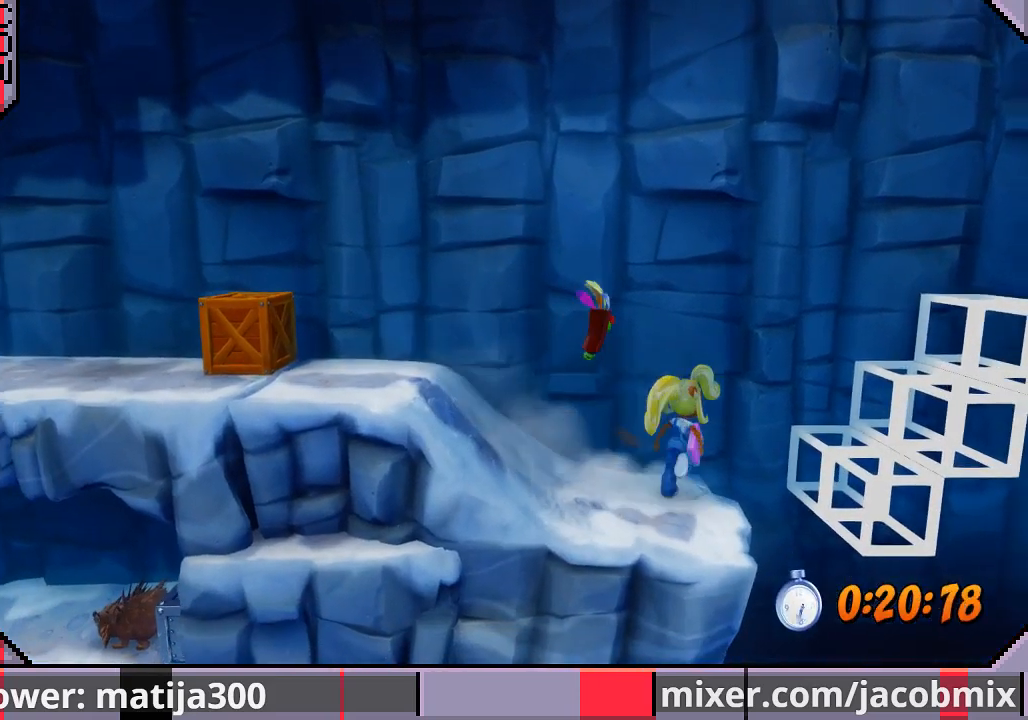
{"dt_ms": 1000, "buttons": [], "left_stick": "center", "right_stick": "center"}
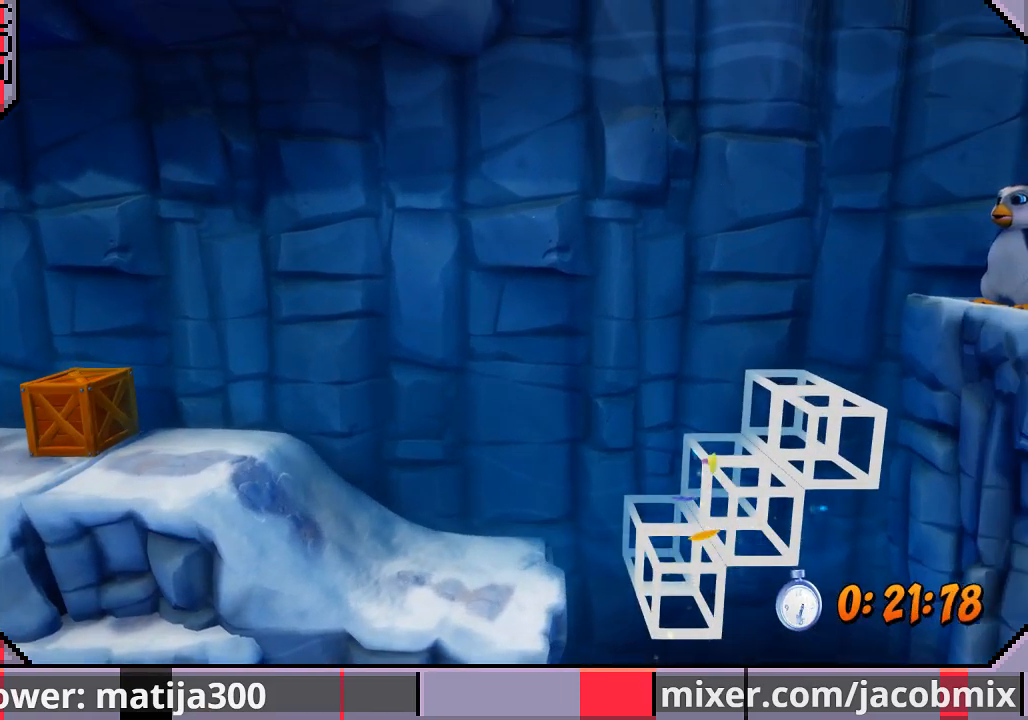
{"dt_ms": 500, "buttons": [], "left_stick": "center", "right_stick": "center", "events": []}
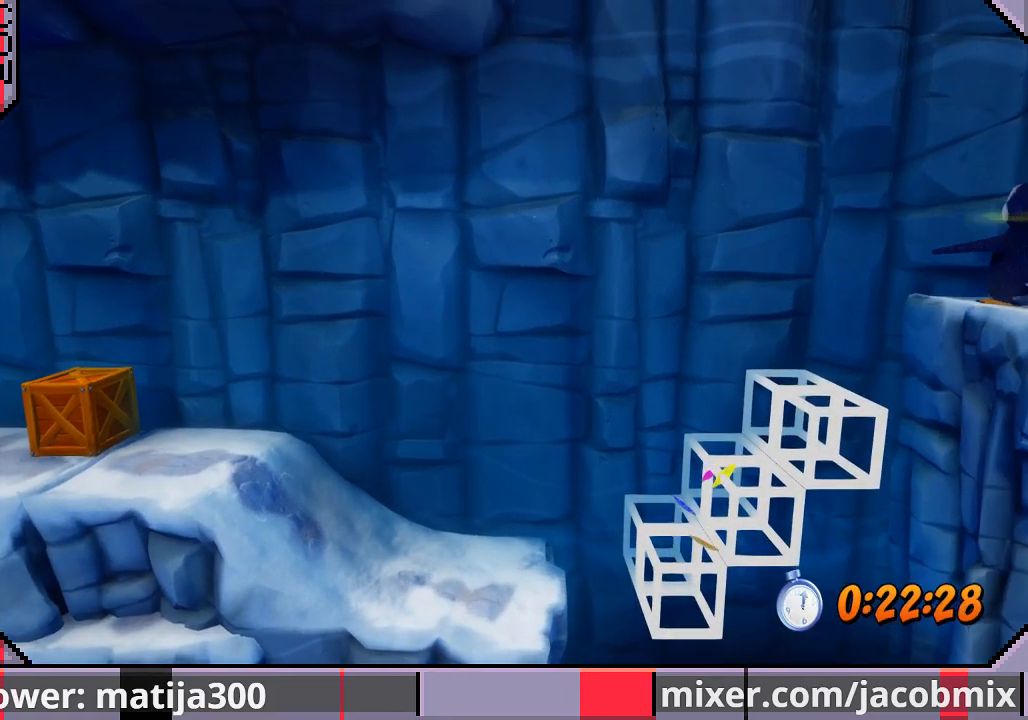
{"dt_ms": 500, "buttons": [], "left_stick": "center", "right_stick": "center", "events": []}
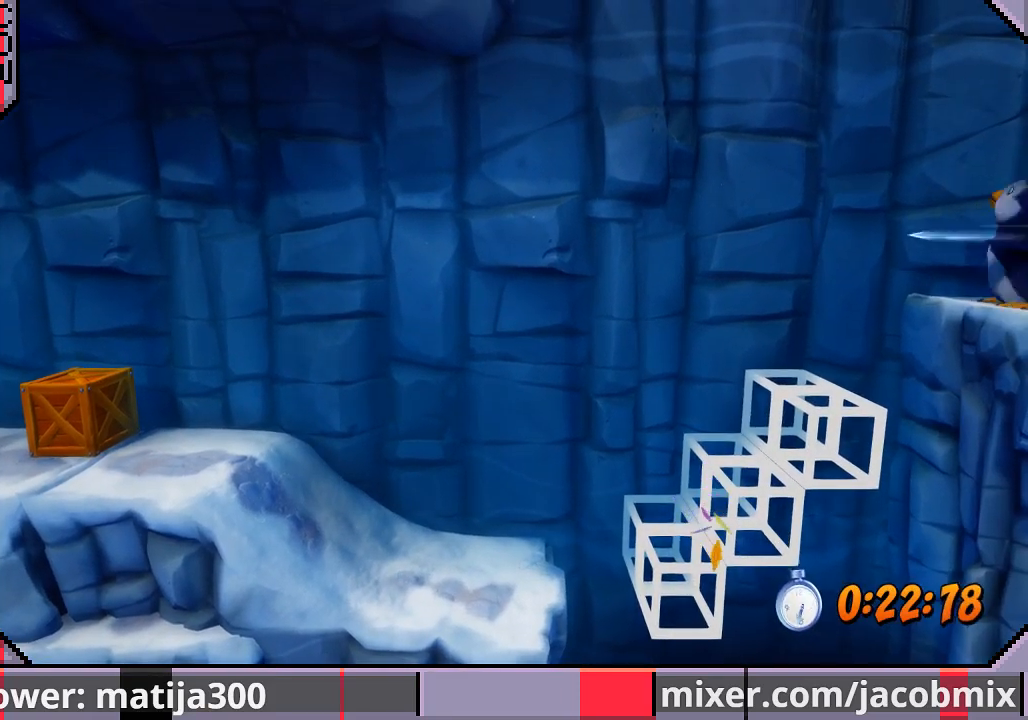
{"dt_ms": 500, "buttons": [], "left_stick": "center", "right_stick": "center", "events": []}
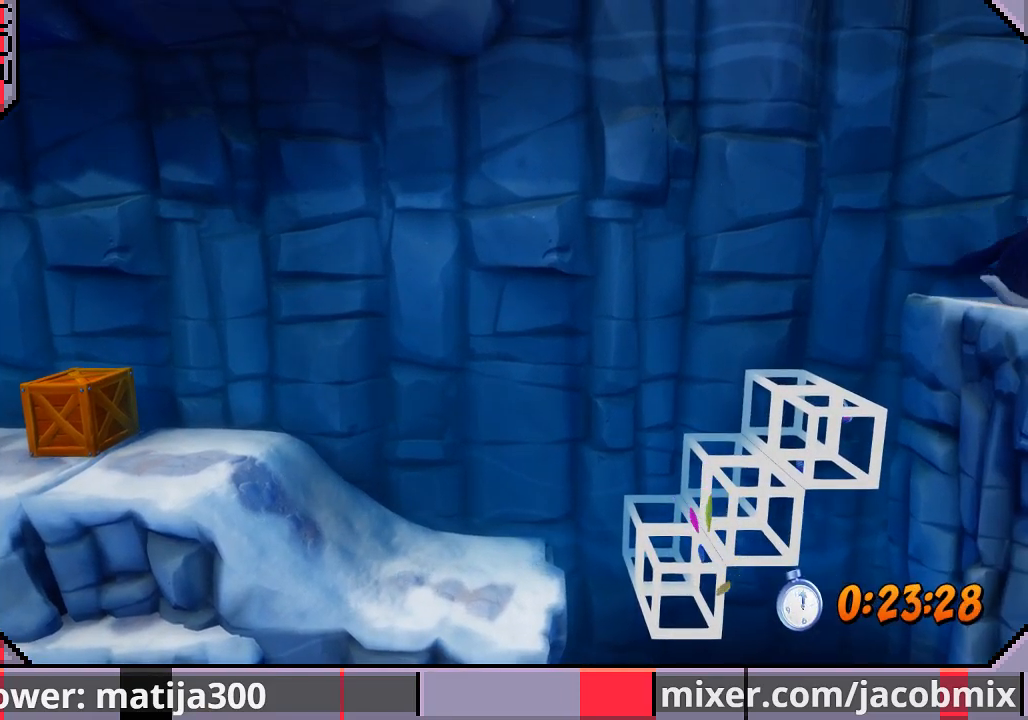
{"dt_ms": 500, "buttons": [], "left_stick": "center", "right_stick": "center", "events": []}